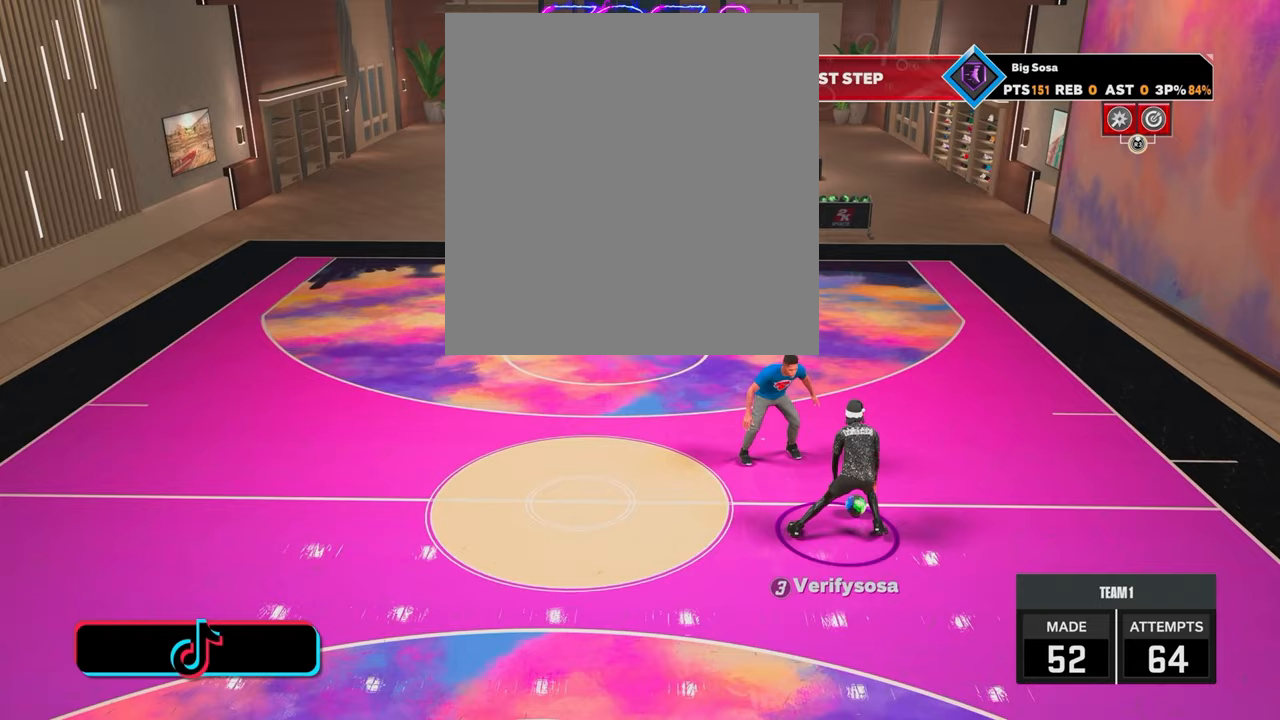
Gameplay with a controller (PlayStation layout); each line is a JSON object with the inputs held at the frame after it. "events" lists button and stick changes between this image and that frame as [ms after this image, input, new state], when the widget could be followed in between.
{"buttons": ["R2"], "left_stick": "down-right", "right_stick": "center", "events": [[67, "R2", "up"], [100, "right_stick", "up-right"], [150, "left_stick", "center"], [150, "right_stick", "center"], [300, "R2", "down"], [317, "right_stick", "down-left"], [367, "right_stick", "center"], [500, "left_stick", "down-right"]]}
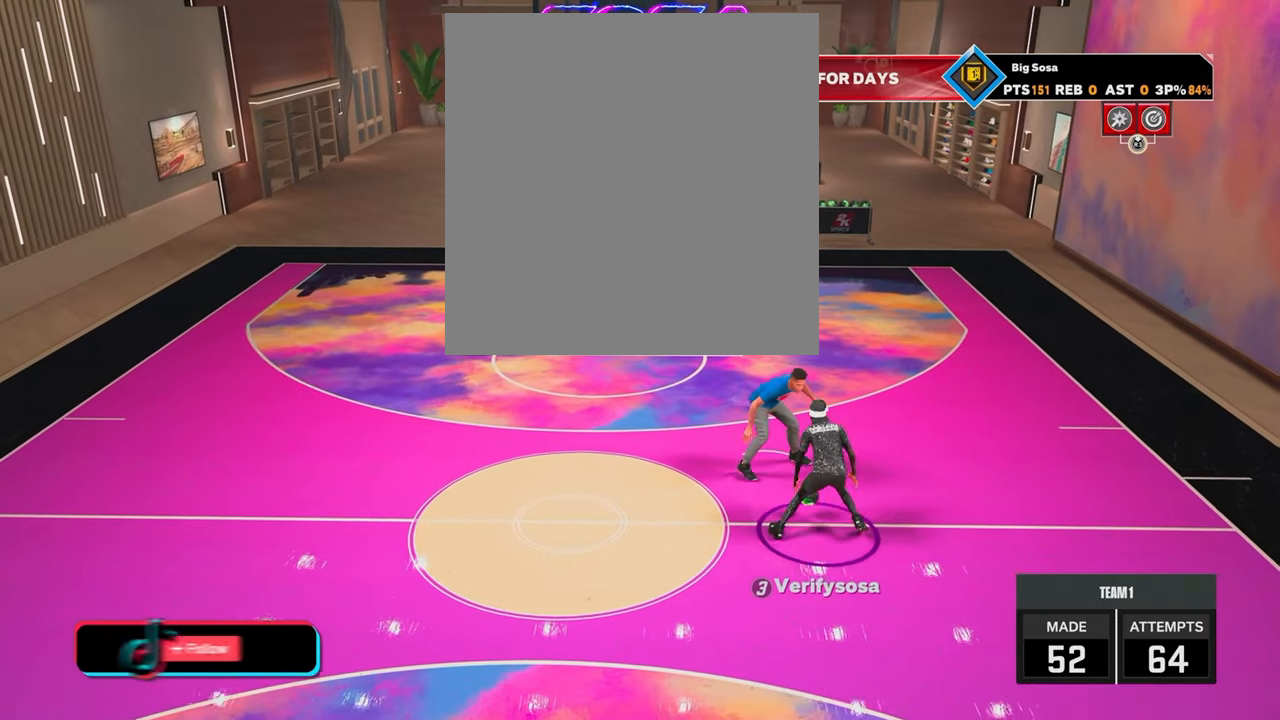
{"buttons": ["R2"], "left_stick": "left", "right_stick": "center", "events": [[100, "R2", "up"], [117, "left_stick", "center"], [250, "R2", "down"], [350, "left_stick", "up-left"], [417, "left_stick", "left"]]}
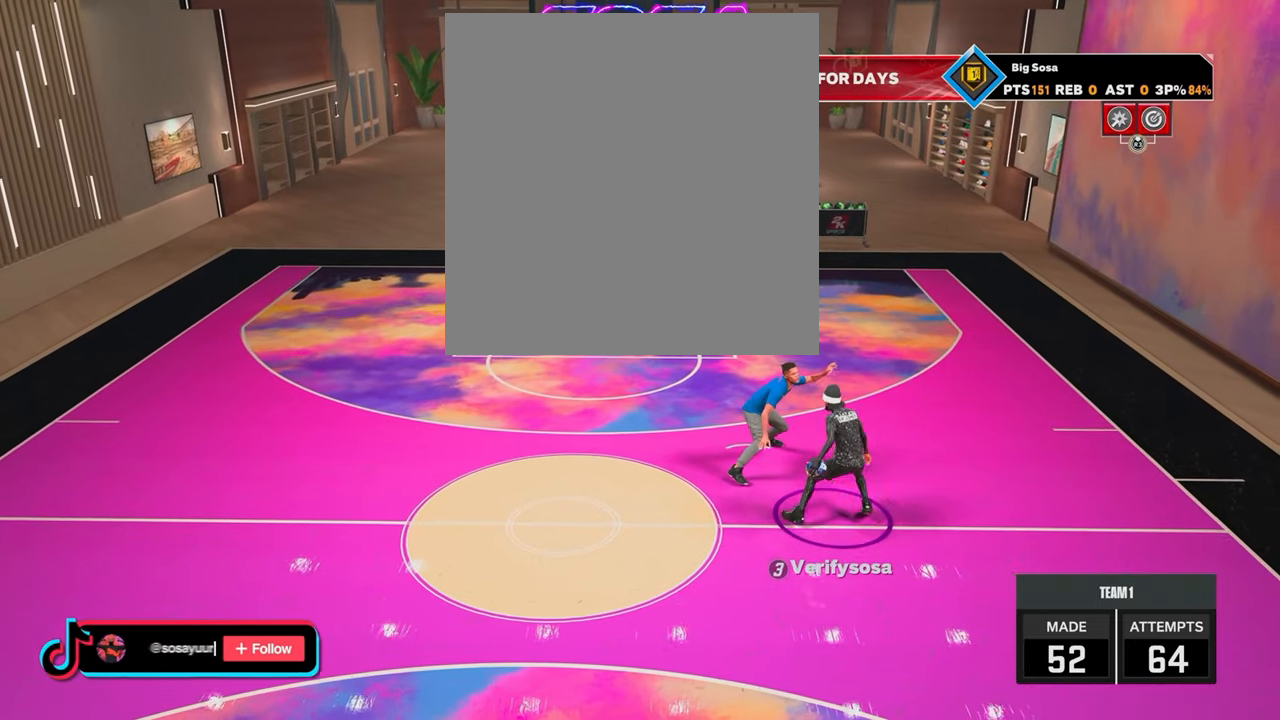
{"buttons": ["SQUARE"], "left_stick": "center", "right_stick": "center", "events": [[200, "left_stick", "center"], [250, "R2", "up"], [350, "SQUARE", "down"]]}
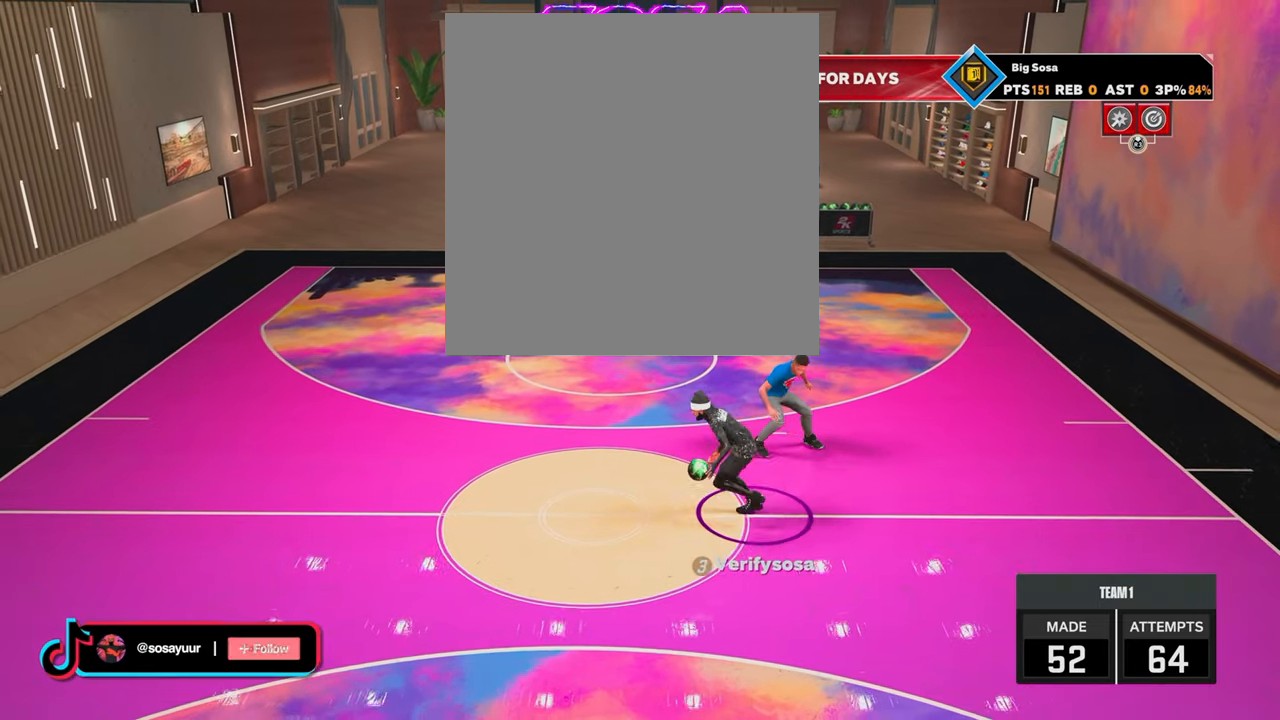
{"buttons": [], "left_stick": "center", "right_stick": "center", "events": [[317, "SQUARE", "up"]]}
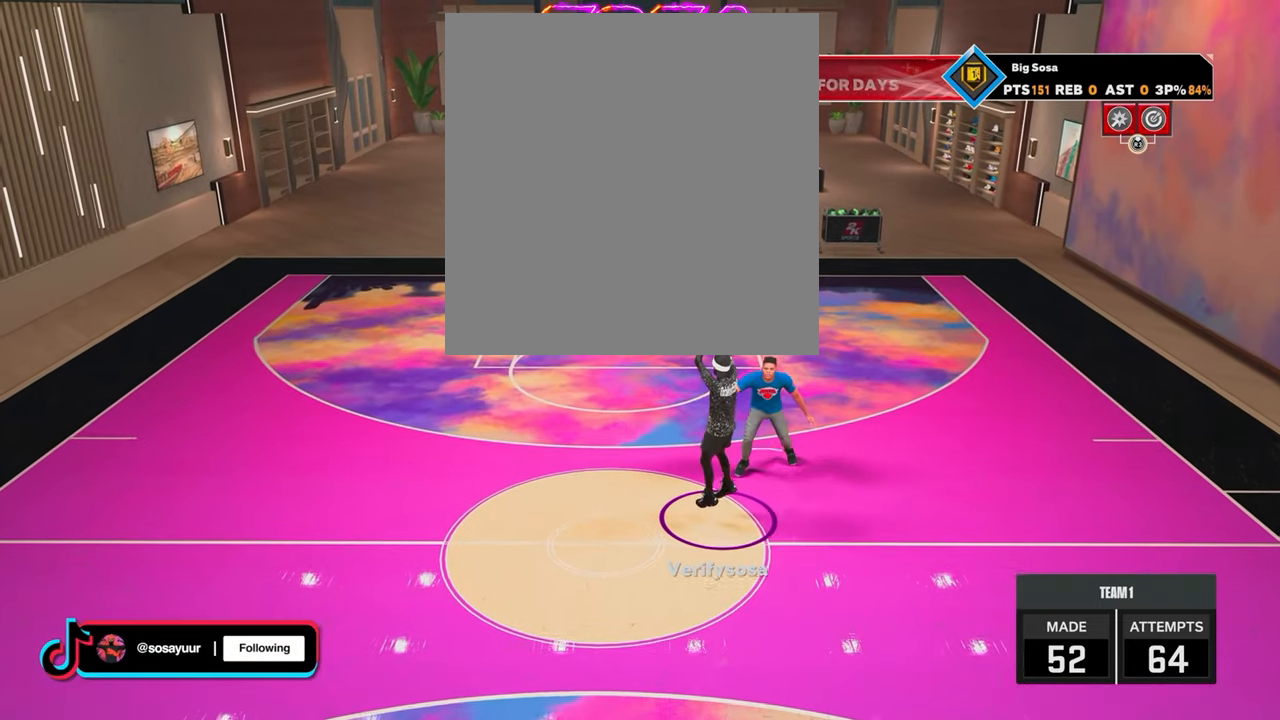
{"buttons": [], "left_stick": "center", "right_stick": "center", "events": []}
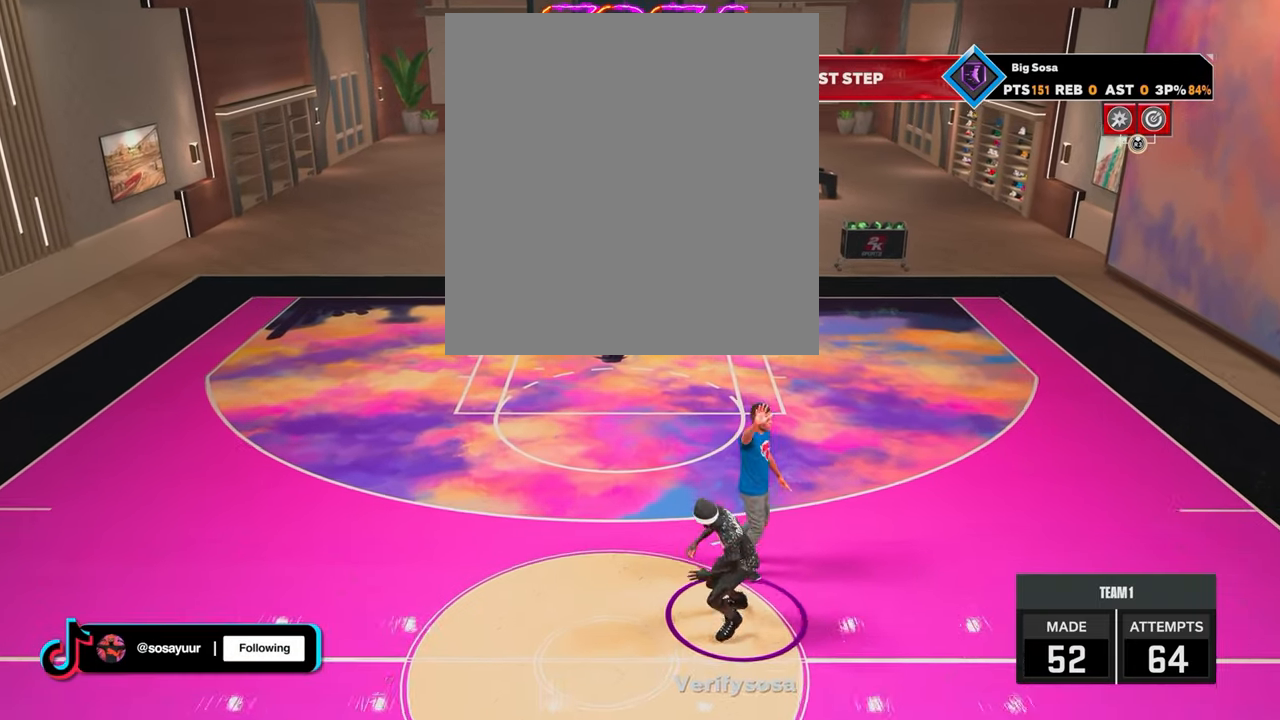
{"buttons": [], "left_stick": "center", "right_stick": "center", "events": []}
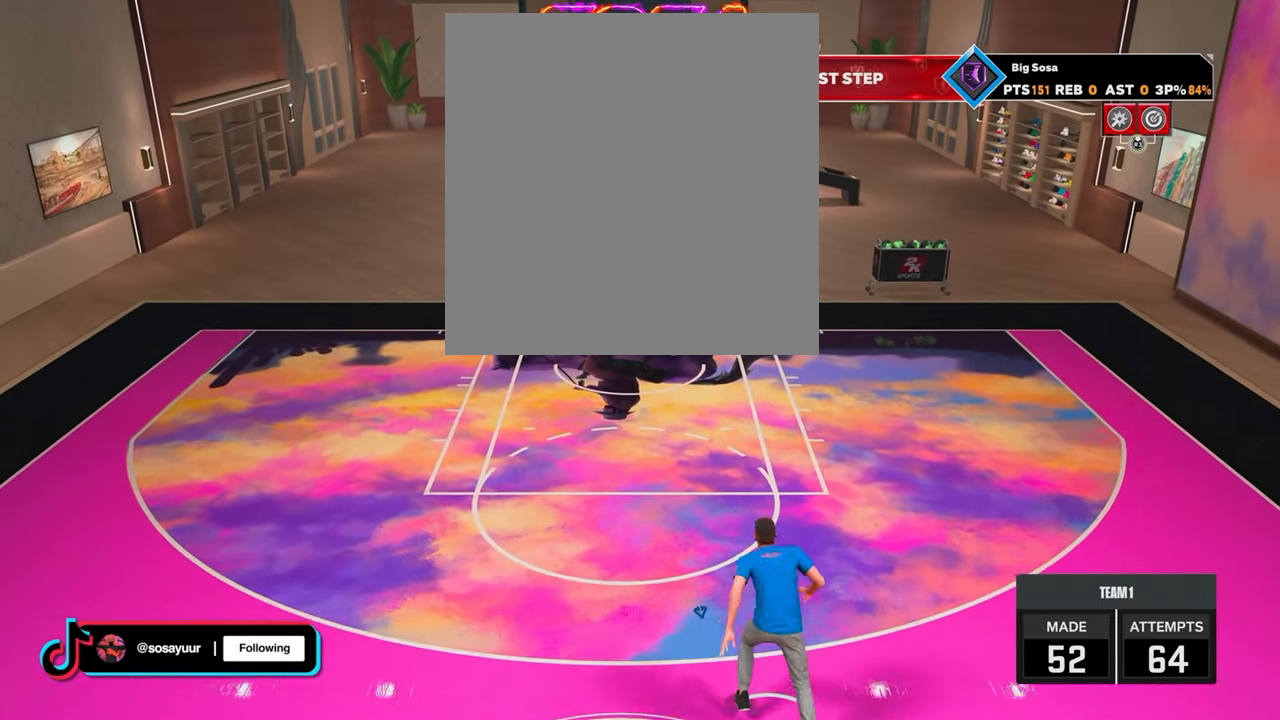
{"buttons": [], "left_stick": "center", "right_stick": "center", "events": []}
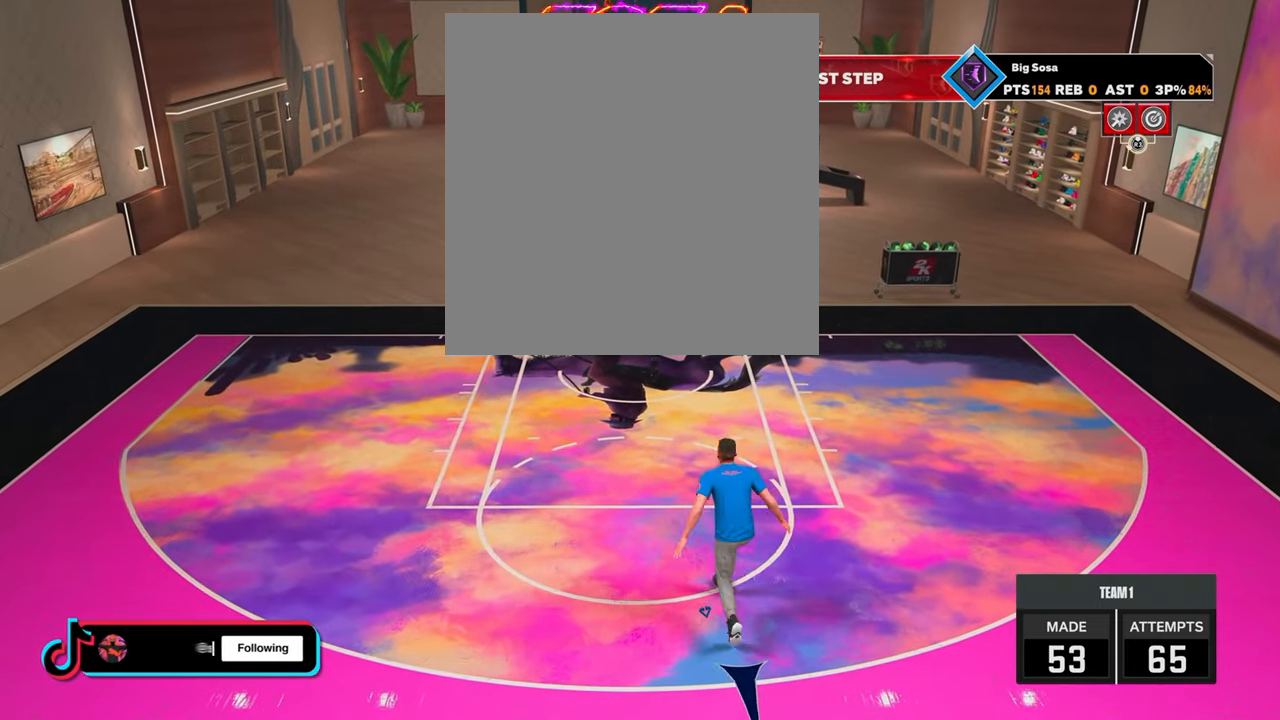
{"buttons": ["R2"], "left_stick": "up", "right_stick": "center", "events": [[267, "R2", "down"], [267, "left_stick", "up"], [267, "right_stick", "down"], [367, "right_stick", "center"]]}
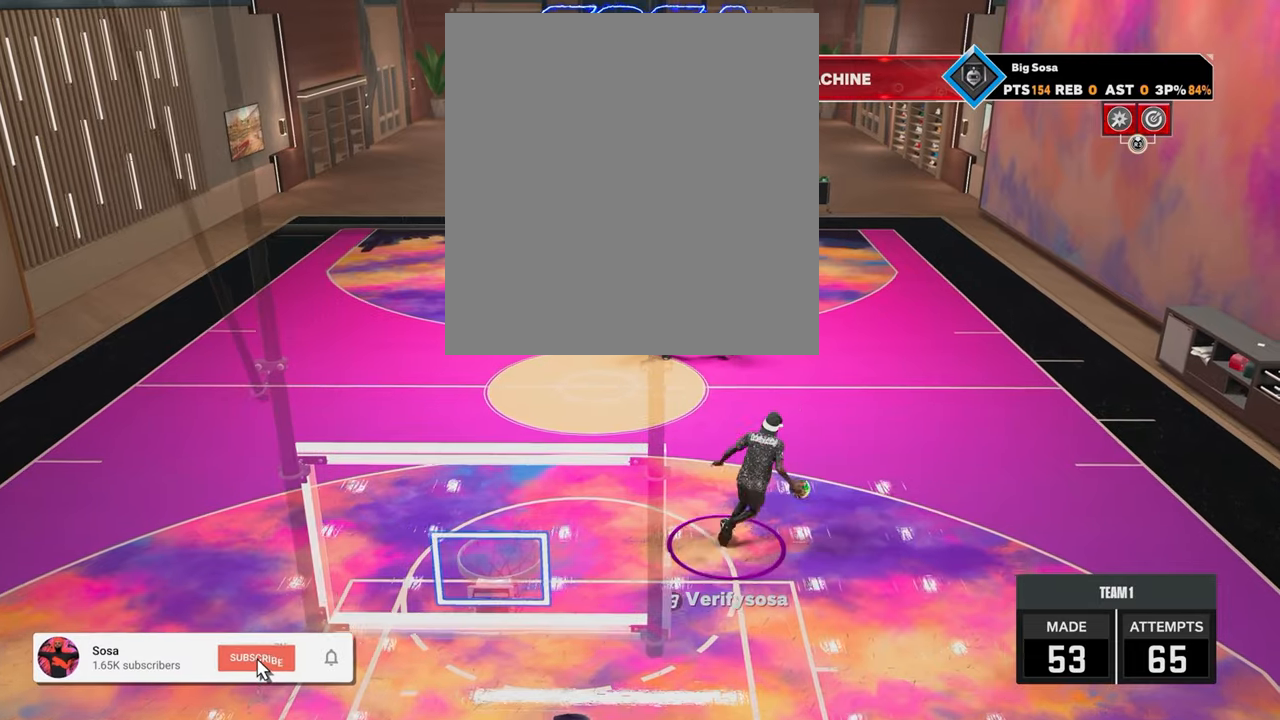
{"buttons": [], "left_stick": "center", "right_stick": "right", "events": [[217, "left_stick", "center"], [367, "R2", "up"], [467, "right_stick", "right"]]}
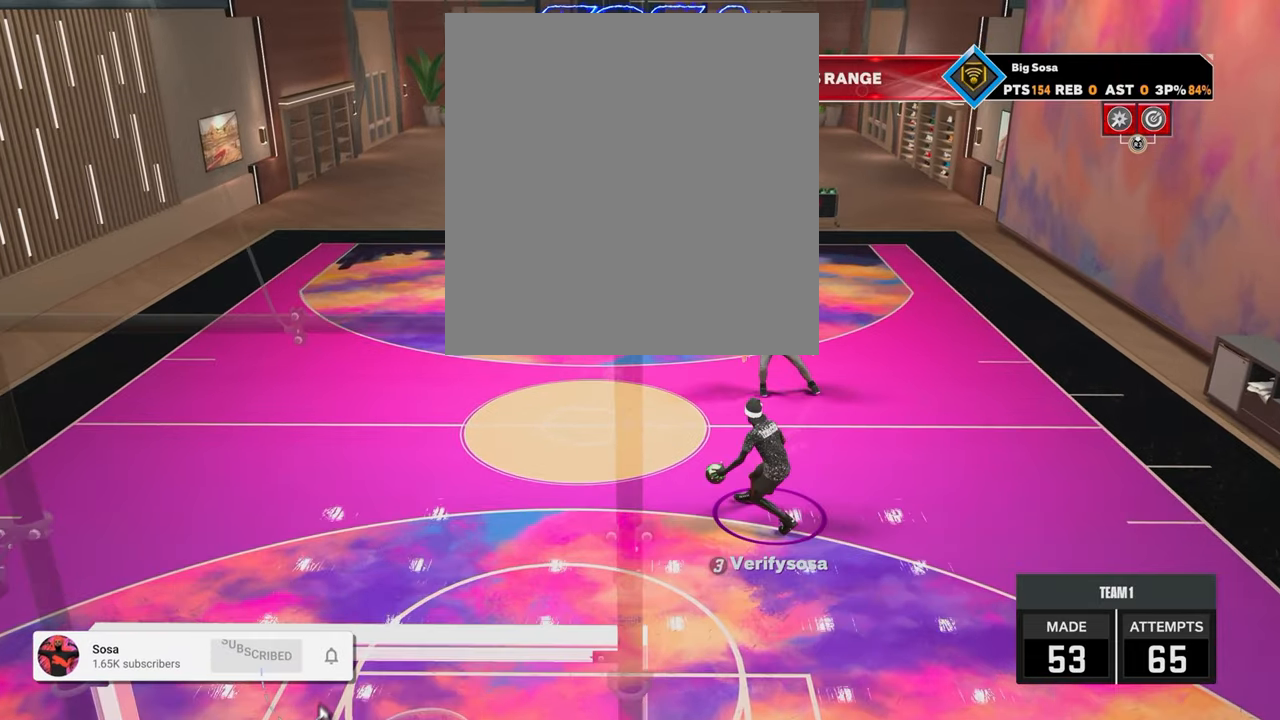
{"buttons": ["R2"], "left_stick": "center", "right_stick": "center", "events": [[33, "right_stick", "center"], [217, "R2", "down"], [217, "right_stick", "up-left"], [333, "right_stick", "center"]]}
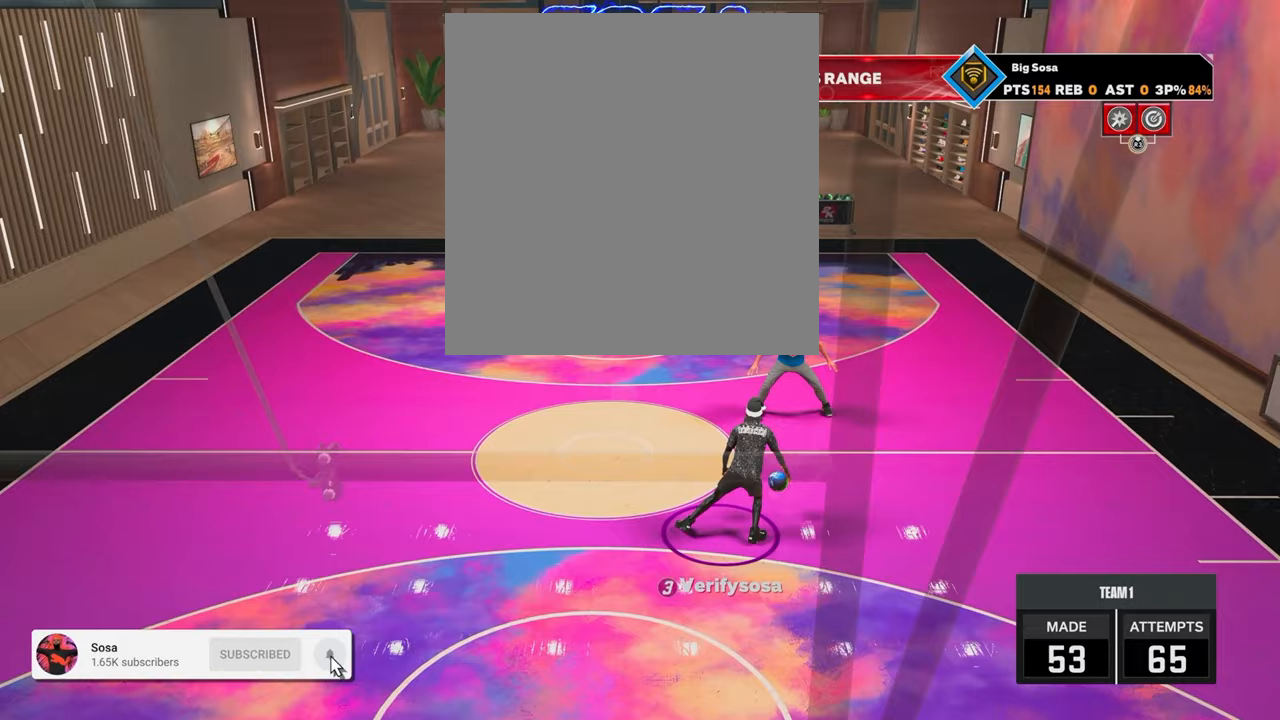
{"buttons": ["R2"], "left_stick": "left", "right_stick": "center", "events": [[67, "R2", "up"], [67, "right_stick", "up-right"], [117, "right_stick", "center"], [283, "R2", "down"], [283, "right_stick", "up-left"], [367, "right_stick", "center"], [467, "left_stick", "left"]]}
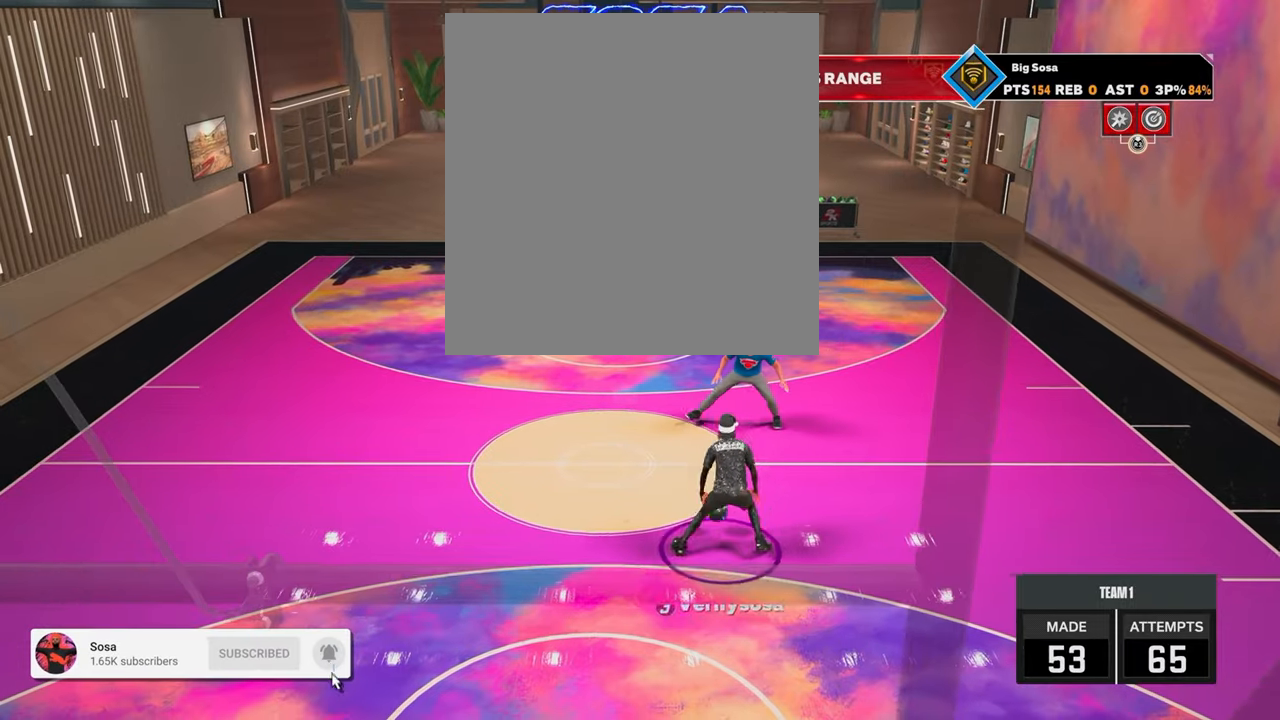
{"buttons": ["R2"], "left_stick": "center", "right_stick": "center", "events": [[117, "R2", "up"], [117, "right_stick", "up-right"], [133, "left_stick", "center"], [167, "right_stick", "center"], [283, "R2", "down"], [317, "right_stick", "down"], [417, "right_stick", "center"]]}
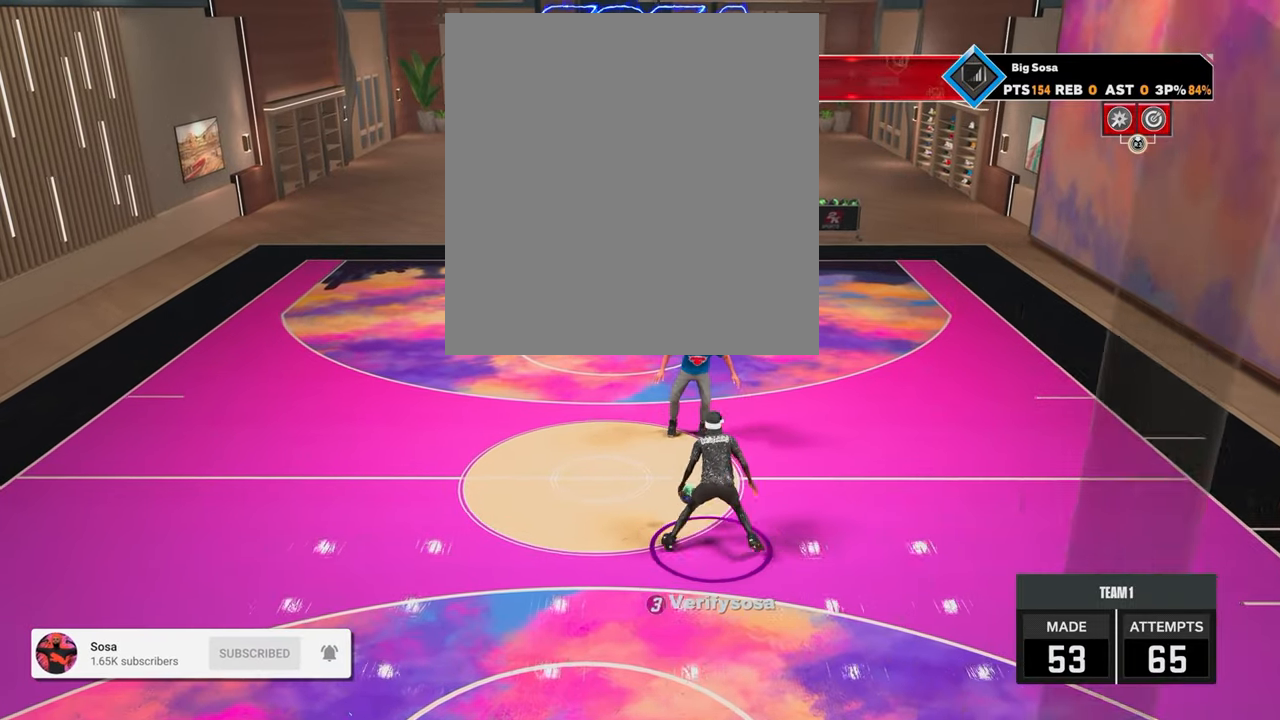
{"buttons": ["R2"], "left_stick": "center", "right_stick": "center", "events": [[17, "left_stick", "down-right"], [67, "R2", "up"], [117, "left_stick", "center"], [117, "right_stick", "up-right"], [167, "right_stick", "center"], [317, "R2", "down"], [367, "right_stick", "up-left"], [417, "right_stick", "center"]]}
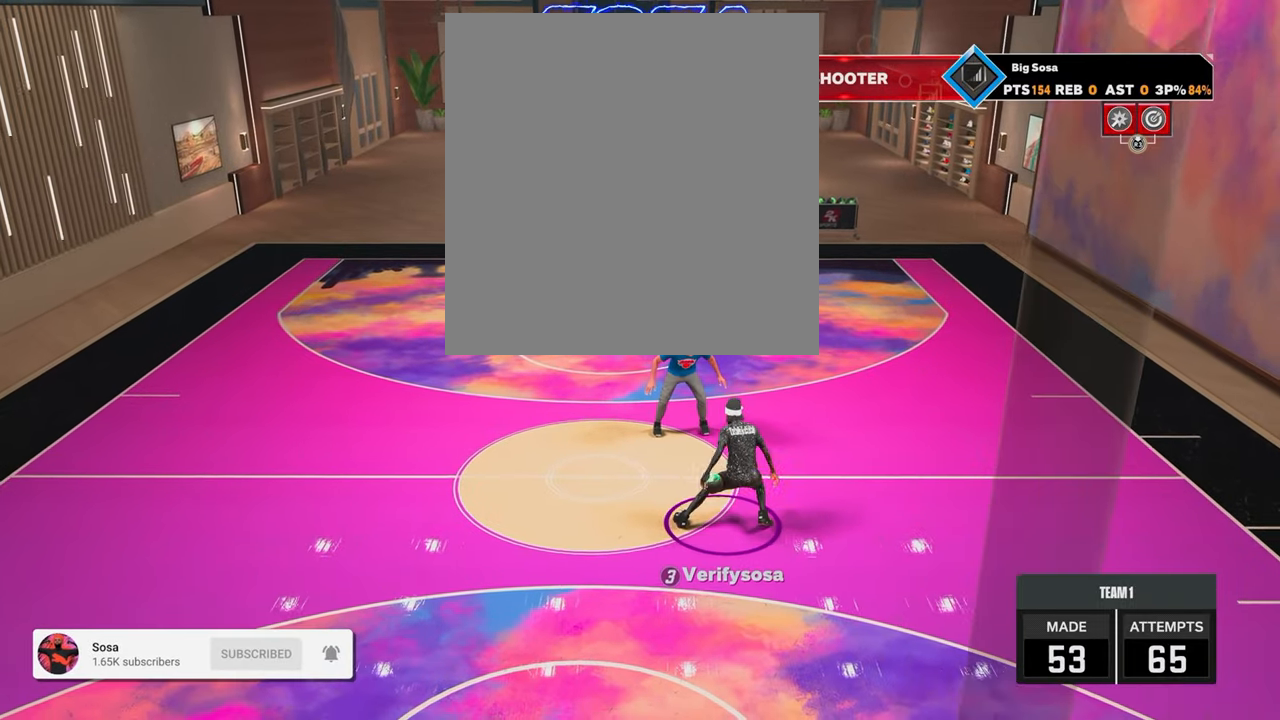
{"buttons": ["R2"], "left_stick": "center", "right_stick": "left", "events": [[67, "left_stick", "up-left"], [133, "R2", "up"], [167, "right_stick", "right"], [267, "left_stick", "center"], [267, "right_stick", "center"], [417, "R2", "down"], [417, "right_stick", "left"]]}
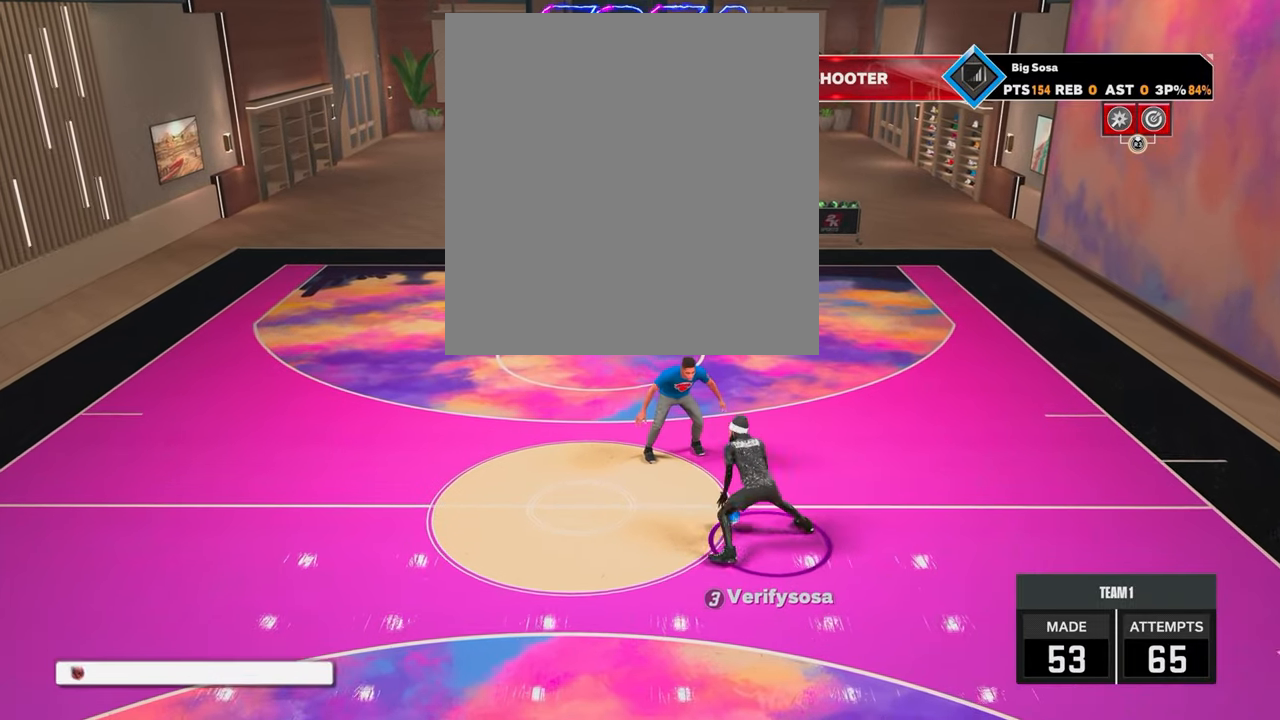
{"buttons": ["R2"], "left_stick": "up-left", "right_stick": "center", "events": [[17, "right_stick", "center"], [183, "left_stick", "down-right"], [233, "R2", "up"], [233, "left_stick", "center"], [467, "R2", "down"], [467, "left_stick", "up-left"]]}
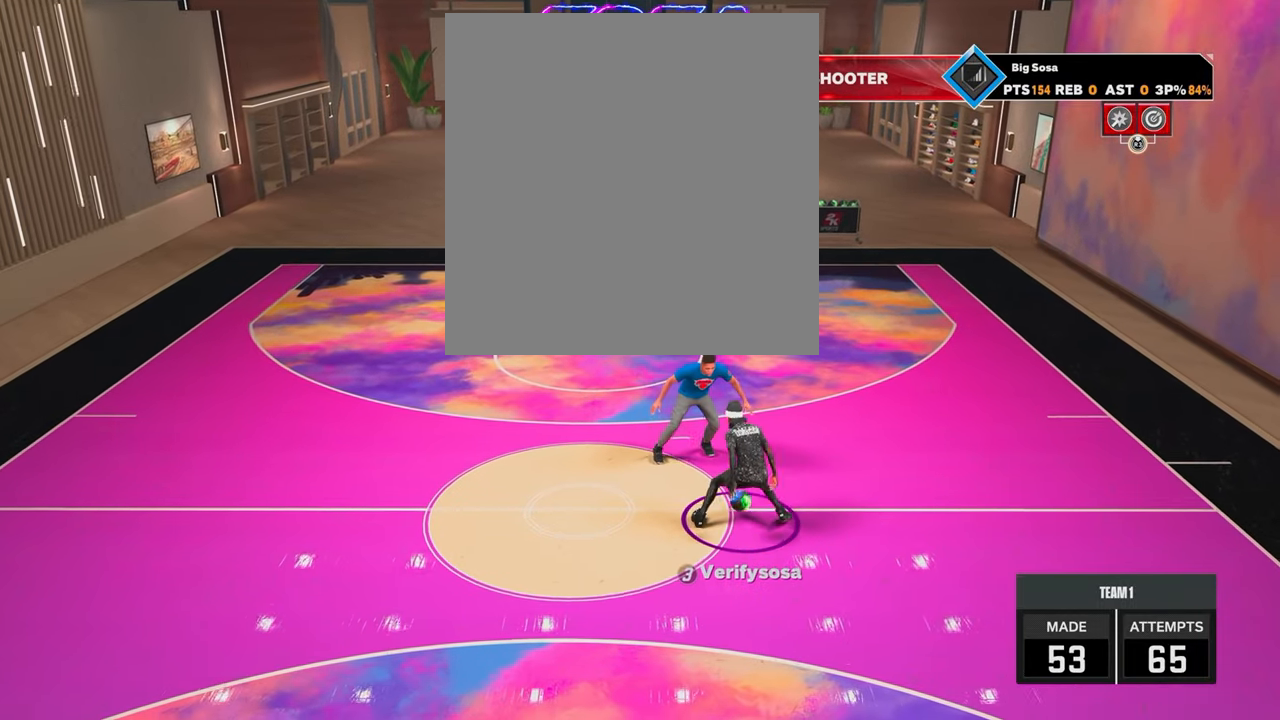
{"buttons": ["R2"], "left_stick": "center", "right_stick": "center", "events": [[217, "left_stick", "left"], [317, "left_stick", "center"]]}
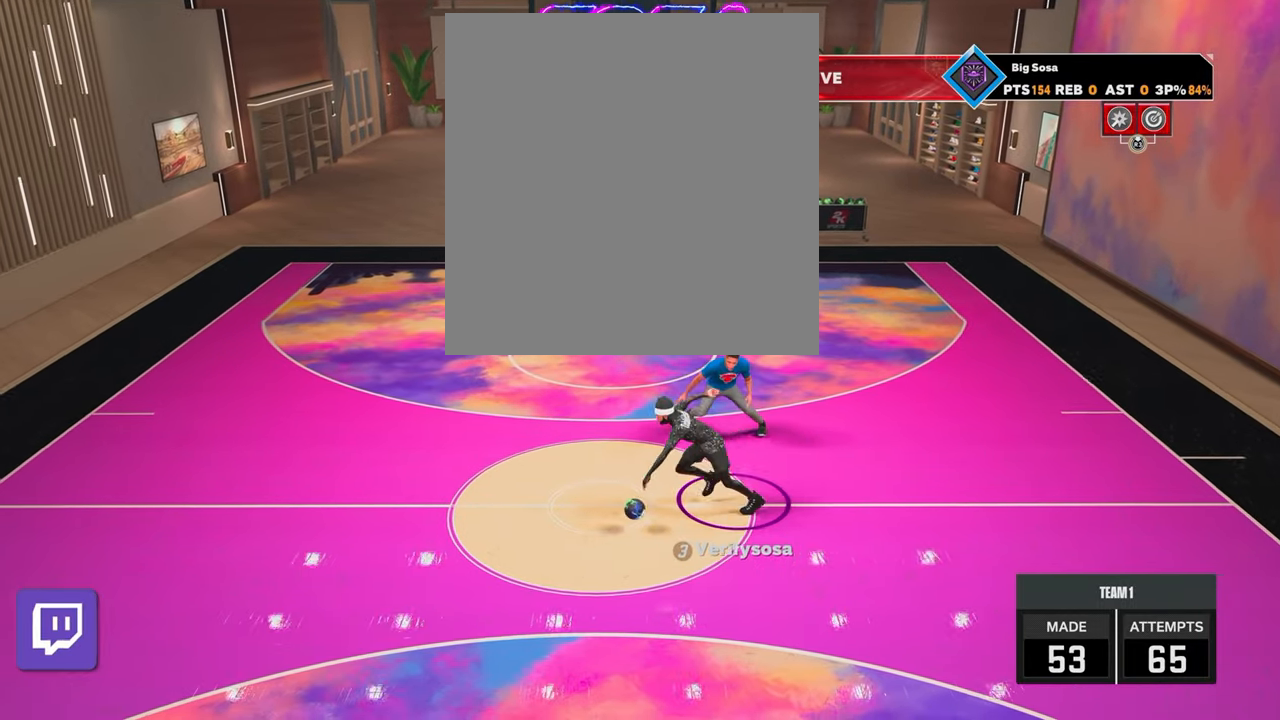
{"buttons": [], "left_stick": "center", "right_stick": "center", "events": [[17, "left_stick", "up-left"], [233, "R2", "up"], [267, "left_stick", "center"], [267, "right_stick", "right"], [333, "right_stick", "center"]]}
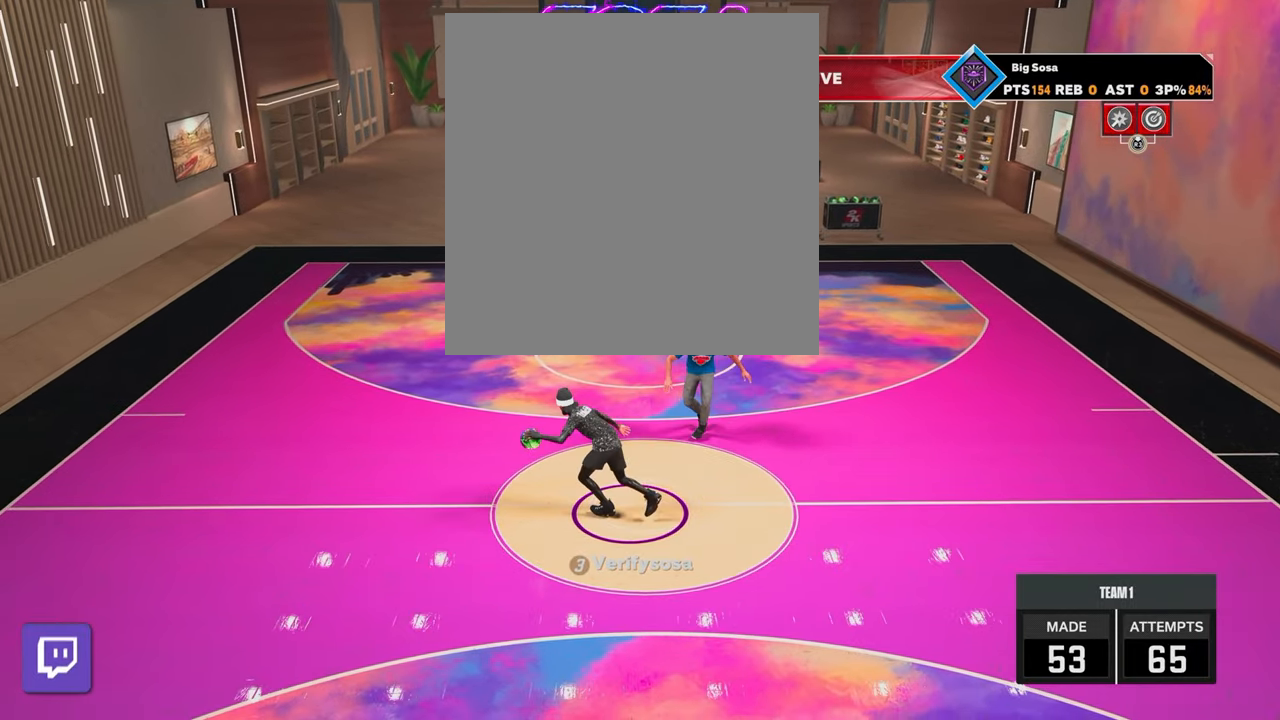
{"buttons": ["R2"], "left_stick": "center", "right_stick": "center", "events": [[67, "R2", "down"], [67, "left_stick", "up-right"], [467, "left_stick", "center"]]}
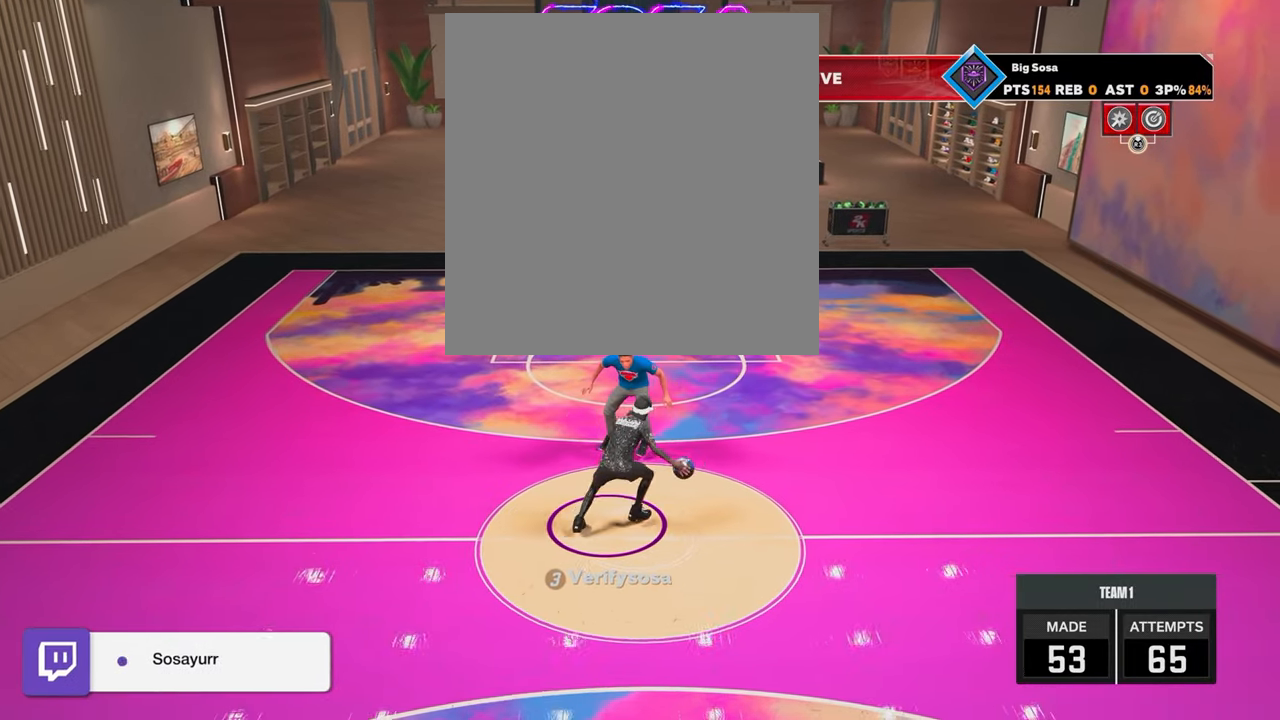
{"buttons": [], "left_stick": "center", "right_stick": "left", "events": [[167, "left_stick", "right"], [417, "R2", "up"], [467, "left_stick", "center"], [483, "right_stick", "left"]]}
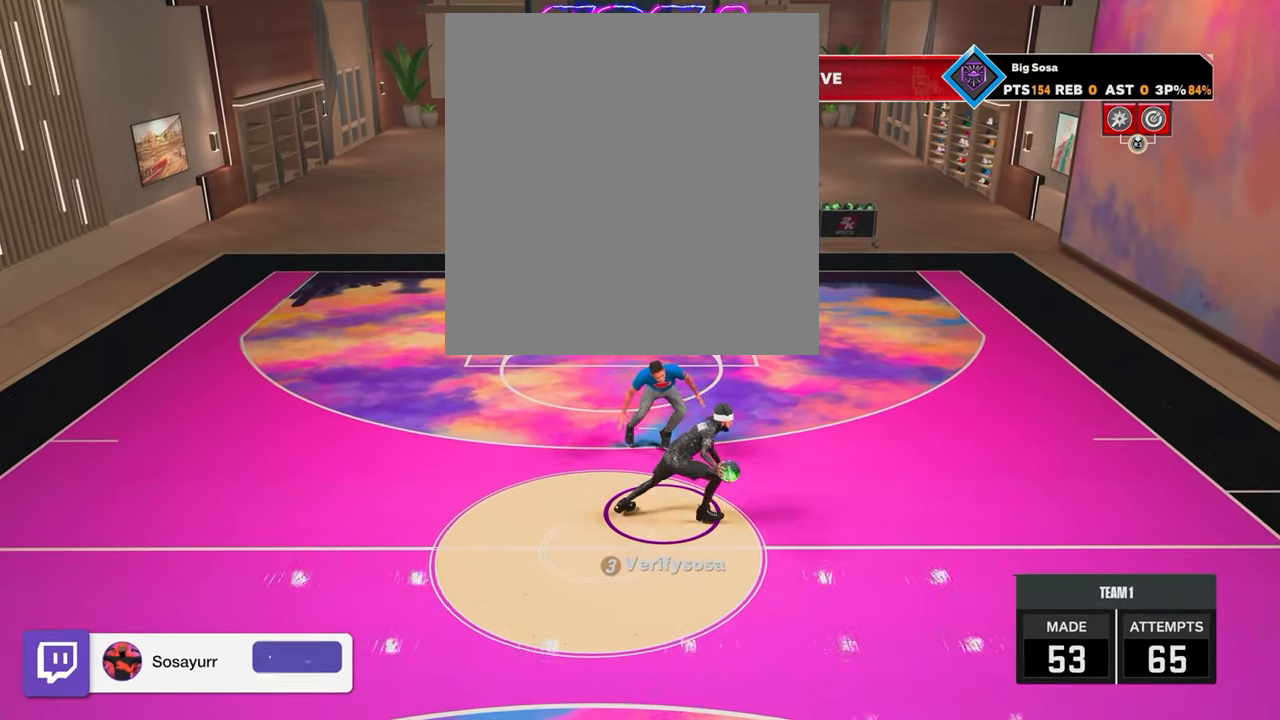
{"buttons": ["R2"], "left_stick": "up-left", "right_stick": "center", "events": [[67, "right_stick", "center"], [233, "left_stick", "up-left"], [317, "R2", "down"]]}
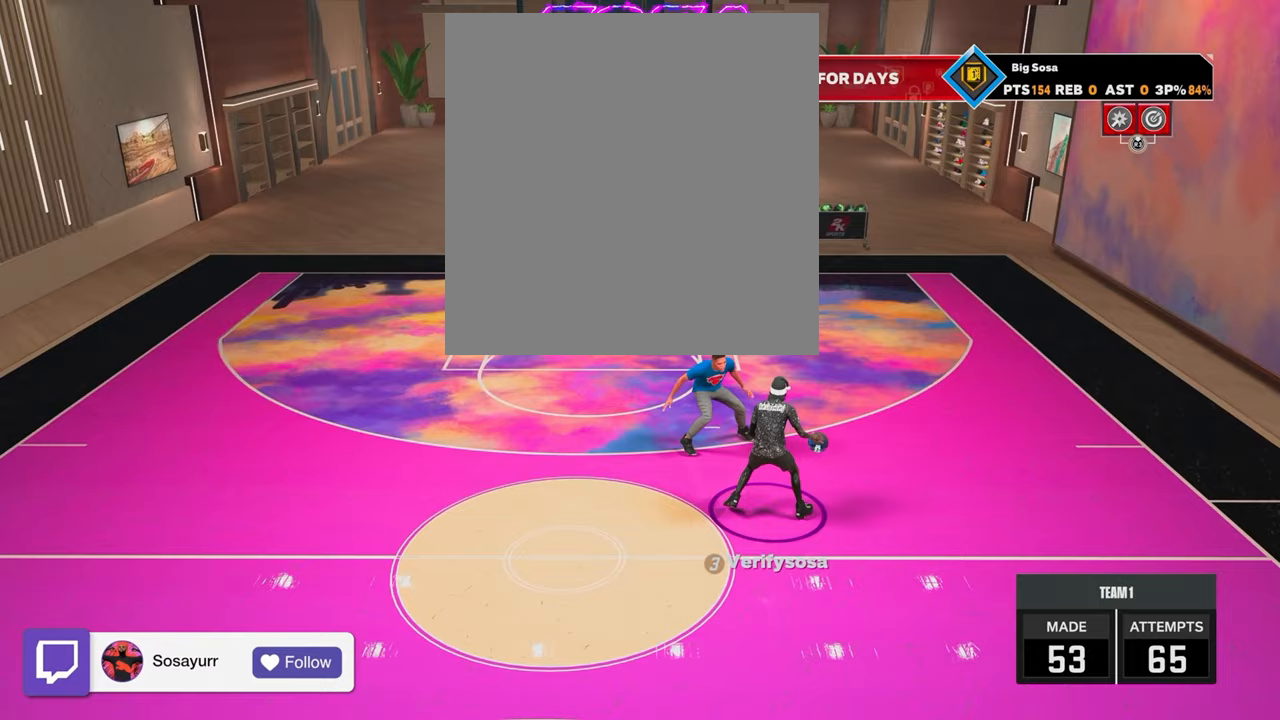
{"buttons": ["SQUARE"], "left_stick": "center", "right_stick": "center", "events": [[83, "left_stick", "left"], [317, "left_stick", "center"], [333, "R2", "up"], [483, "SQUARE", "down"]]}
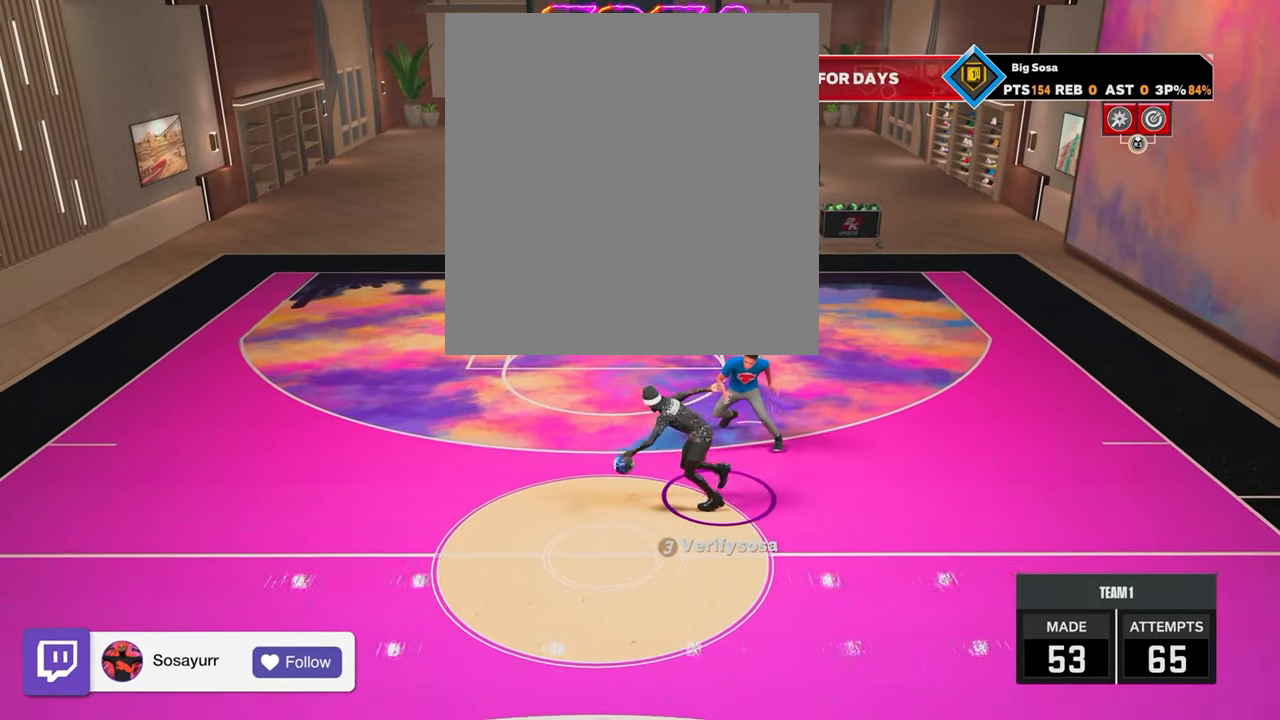
{"buttons": [], "left_stick": "center", "right_stick": "center", "events": [[467, "SQUARE", "up"]]}
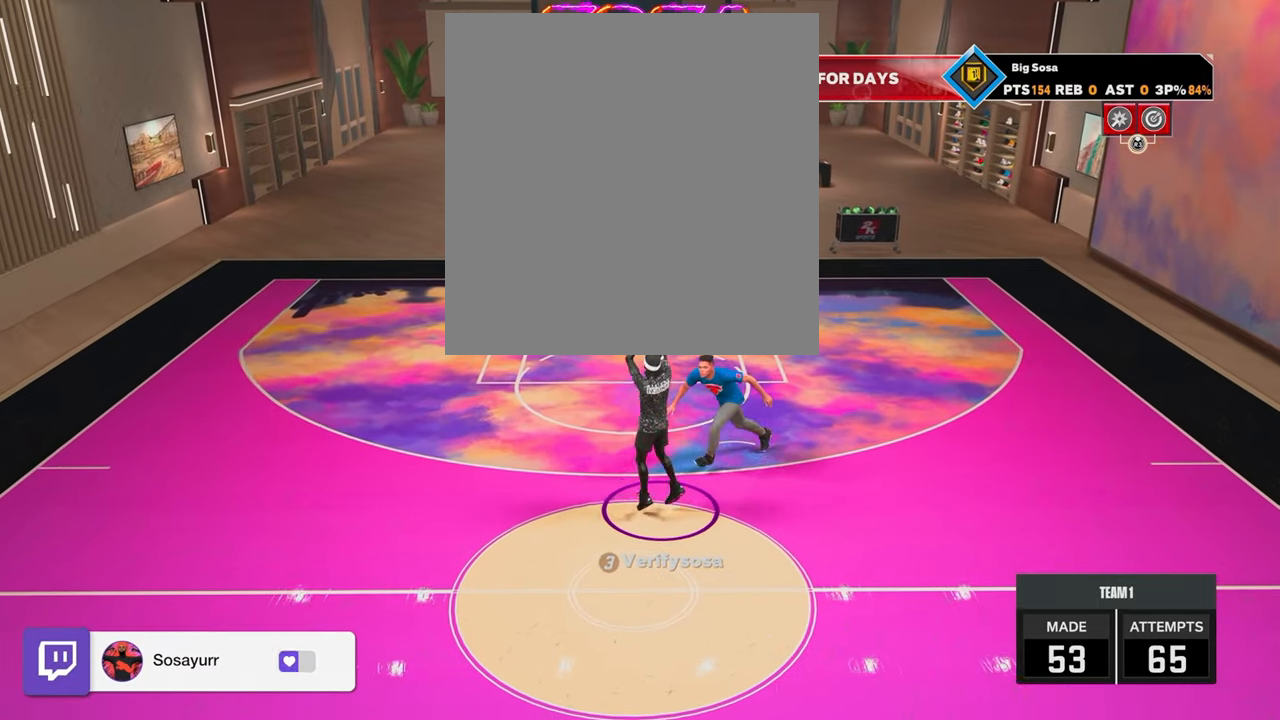
{"buttons": [], "left_stick": "center", "right_stick": "center", "events": []}
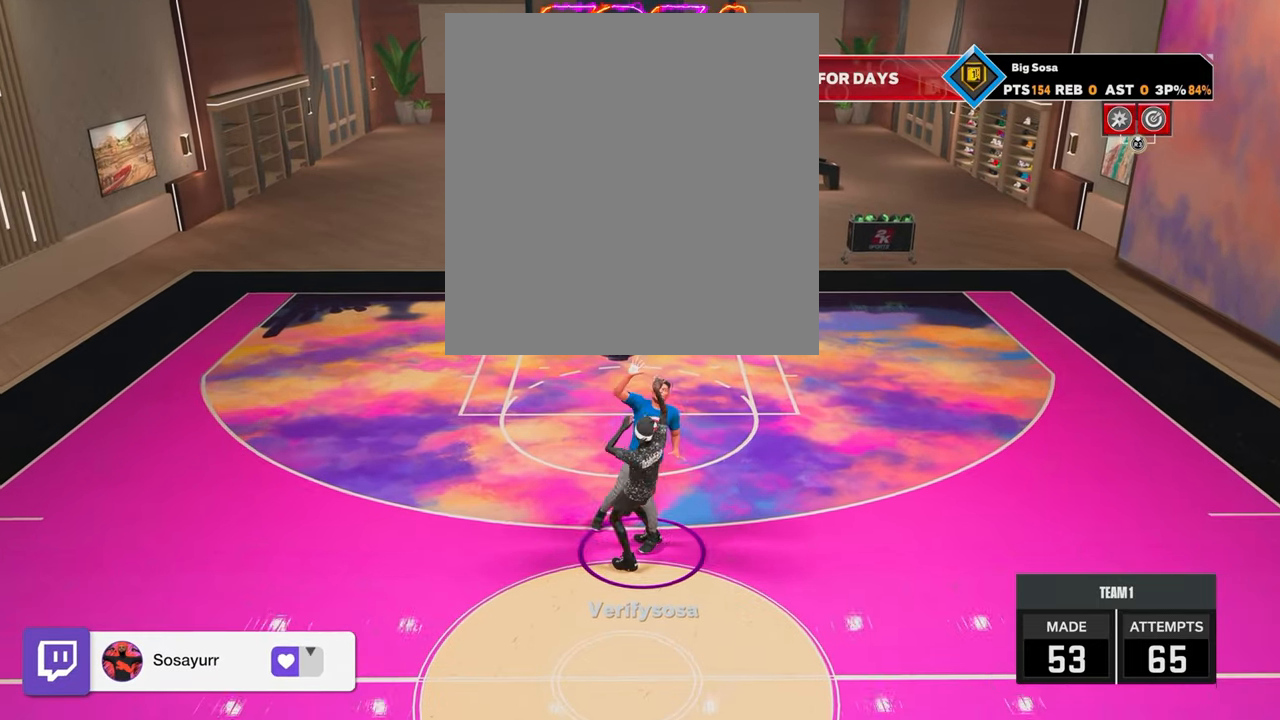
{"buttons": [], "left_stick": "center", "right_stick": "center", "events": []}
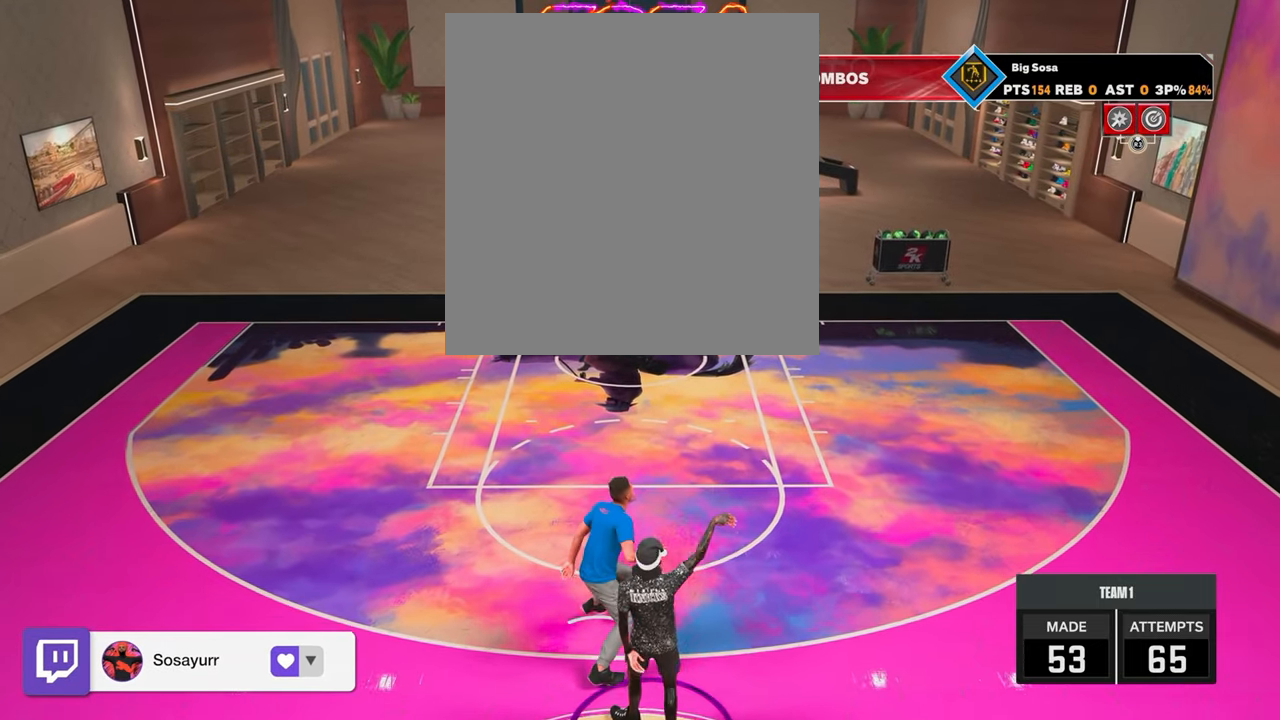
{"buttons": [], "left_stick": "center", "right_stick": "center", "events": []}
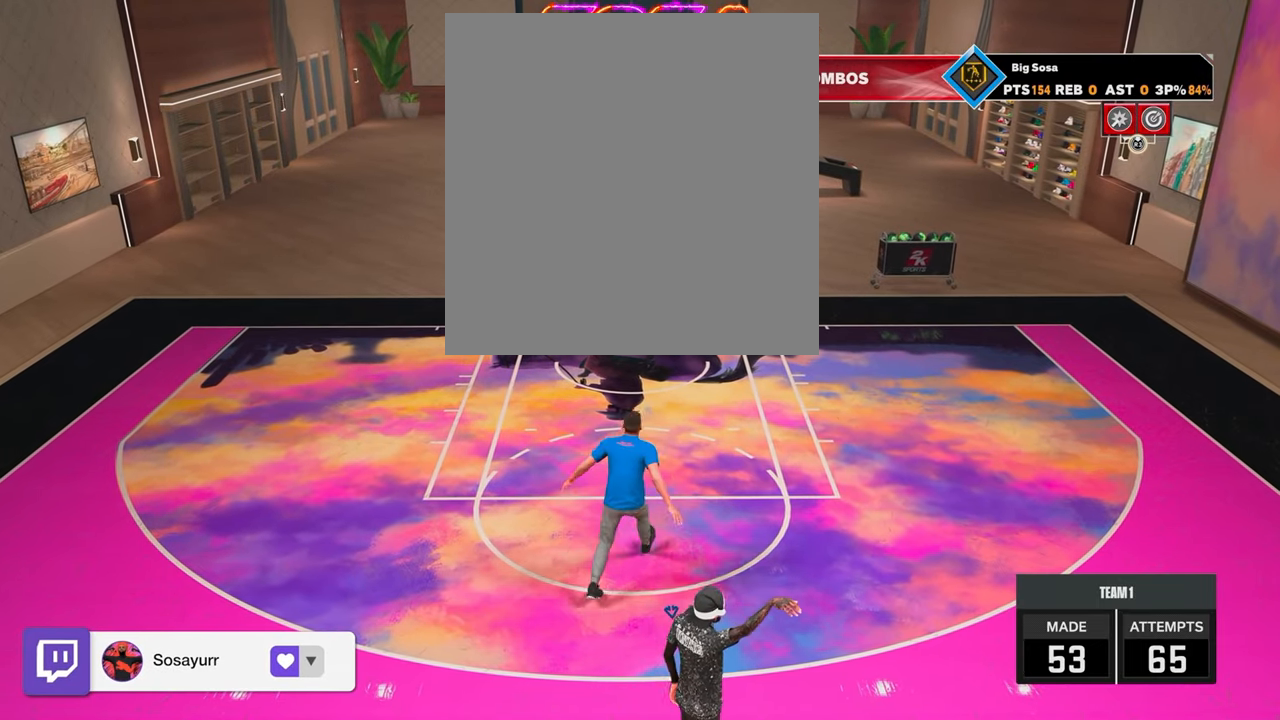
{"buttons": ["R2"], "left_stick": "up", "right_stick": "center", "events": [[17, "left_stick", "up"], [67, "R2", "down"]]}
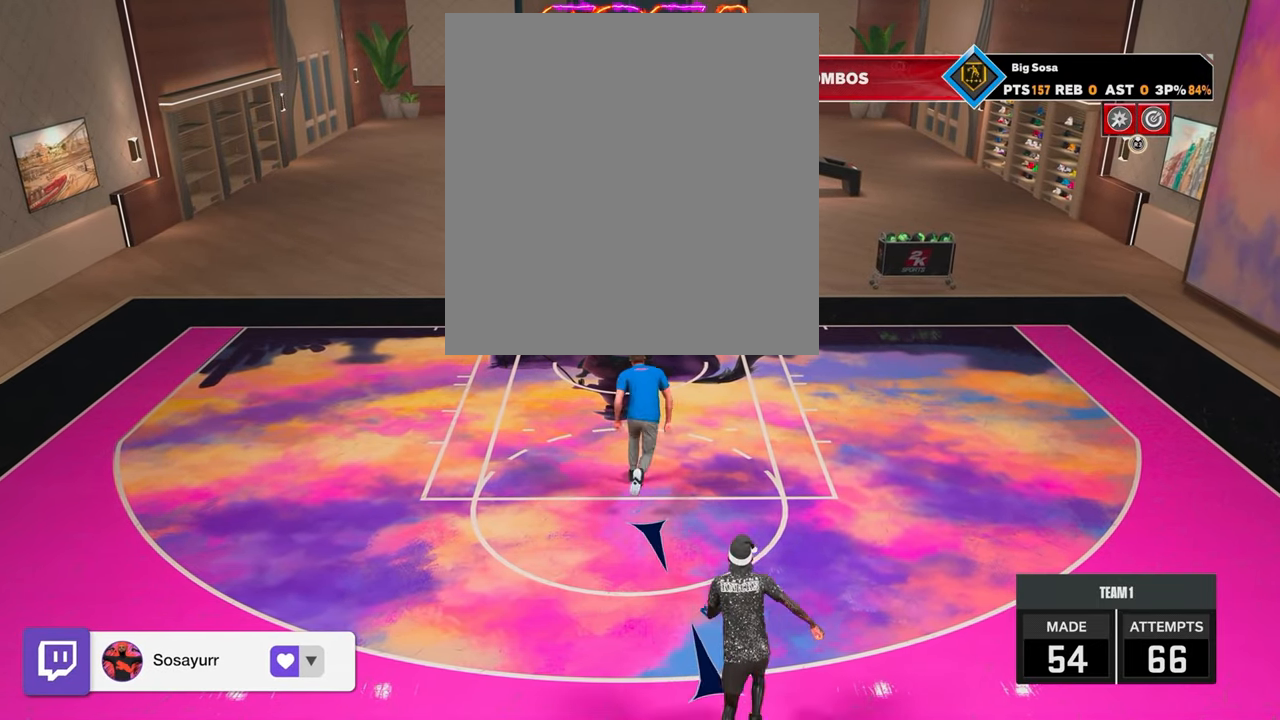
{"buttons": [], "left_stick": "down-left", "right_stick": "center", "events": [[33, "R2", "up"], [33, "left_stick", "center"], [100, "left_stick", "up-left"], [217, "left_stick", "left"], [450, "left_stick", "down-left"]]}
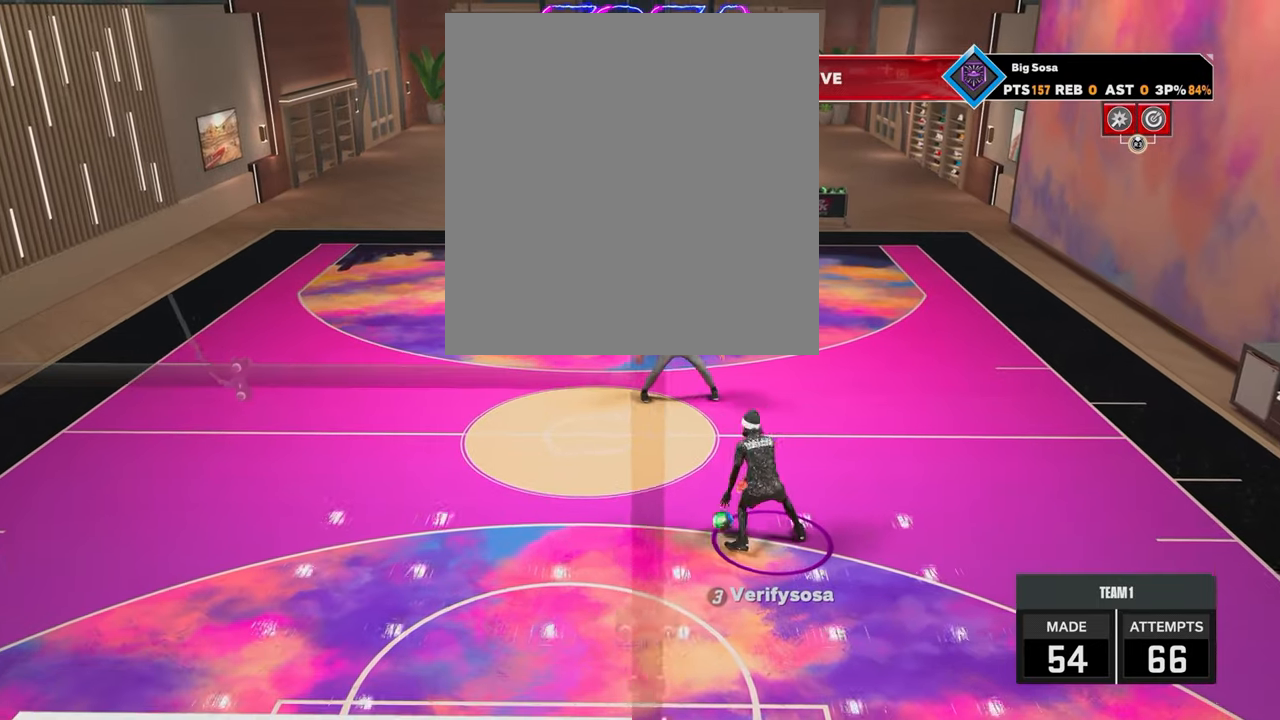
{"buttons": [], "left_stick": "center", "right_stick": "center", "events": [[217, "left_stick", "center"]]}
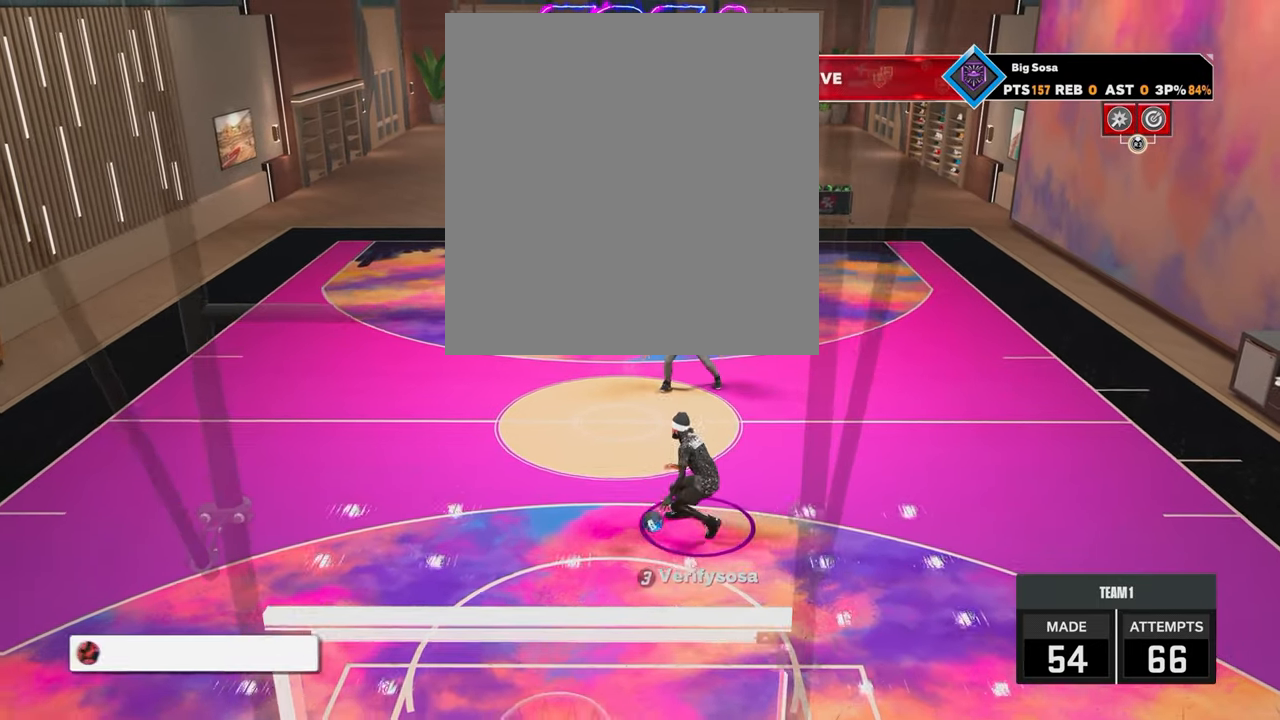
{"buttons": [], "left_stick": "center", "right_stick": "center", "events": []}
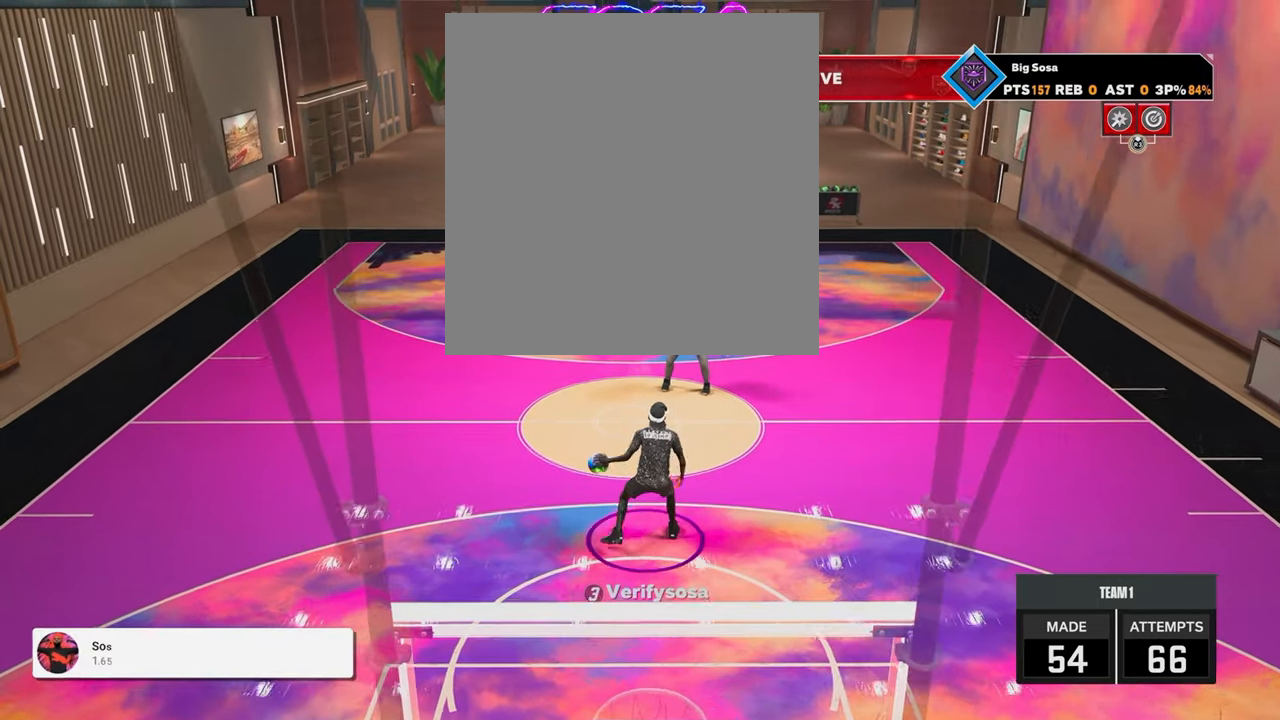
{"buttons": [], "left_stick": "down-right", "right_stick": "center", "events": [[200, "left_stick", "down"], [500, "left_stick", "down-right"]]}